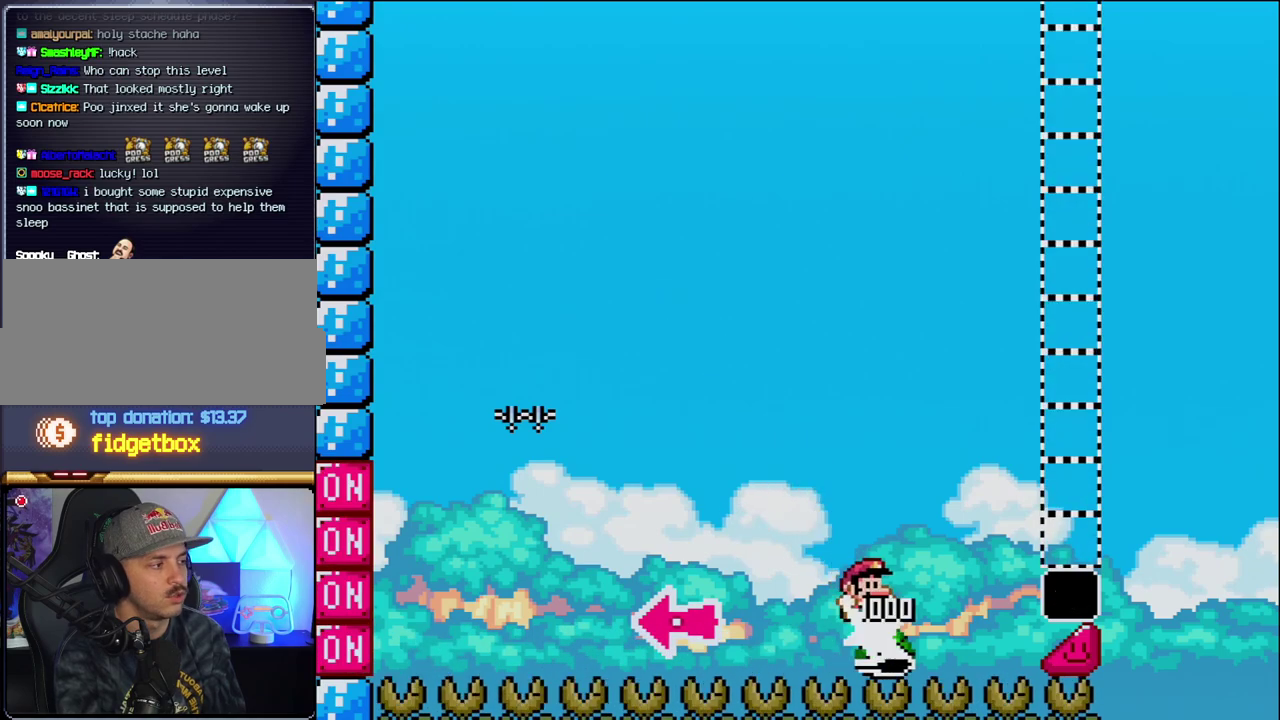
Gameplay with a controller (Nintendo layout); each line is a JSON object with the inputs held at the frame after it. "events" lists button and stick changes between this image and that frame as [ms after this image, input, new state], when the widget could be followed in between. Not read: L3 R3.
{"buttons": ["B", "Y", "DPAD_RIGHT"], "events": []}
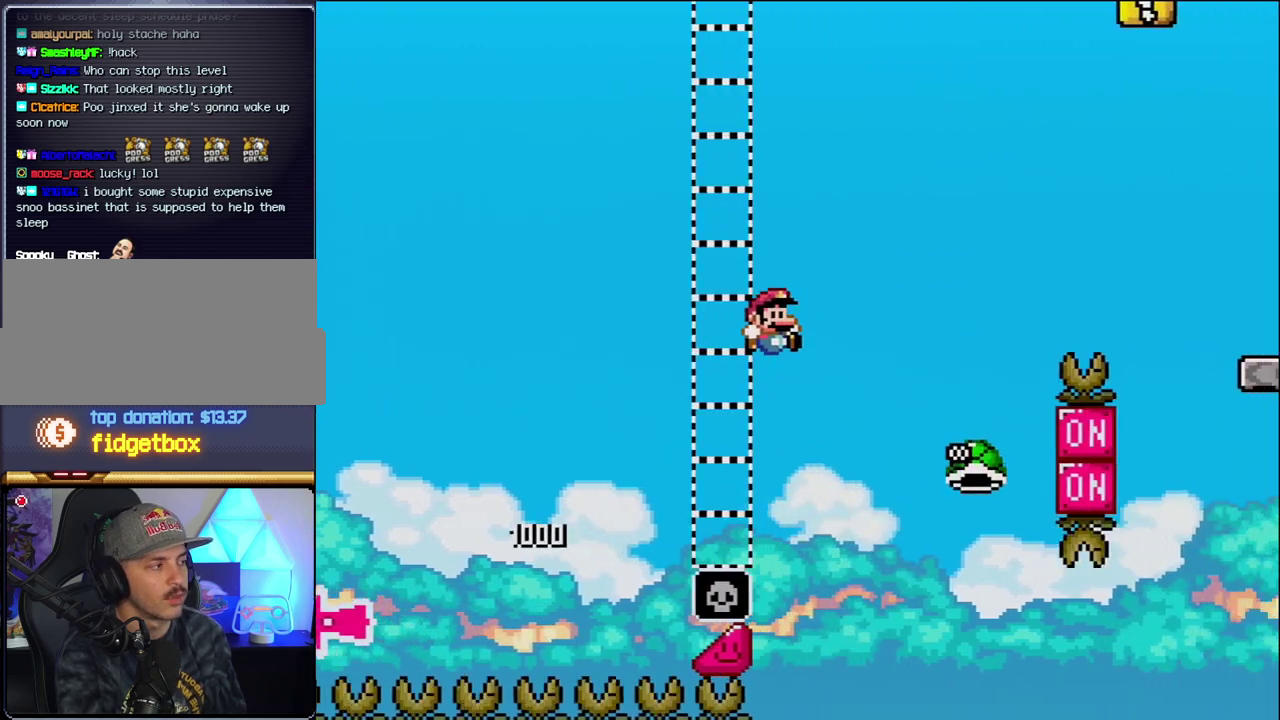
{"buttons": ["B", "Y"], "events": [[67, "B", "up"], [217, "B", "down"], [467, "DPAD_RIGHT", "up"]]}
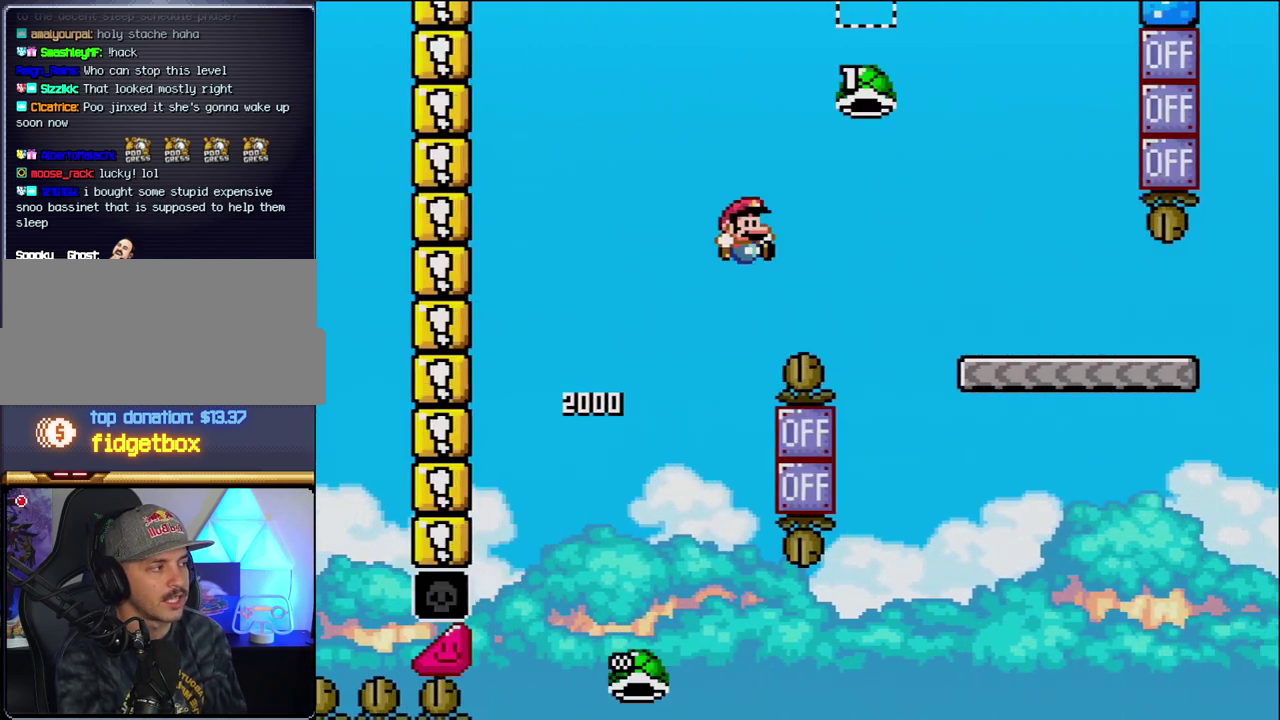
{"buttons": ["Y", "DPAD_RIGHT"], "events": [[100, "DPAD_RIGHT", "down"], [317, "DPAD_RIGHT", "up"], [383, "B", "up"], [467, "DPAD_RIGHT", "down"]]}
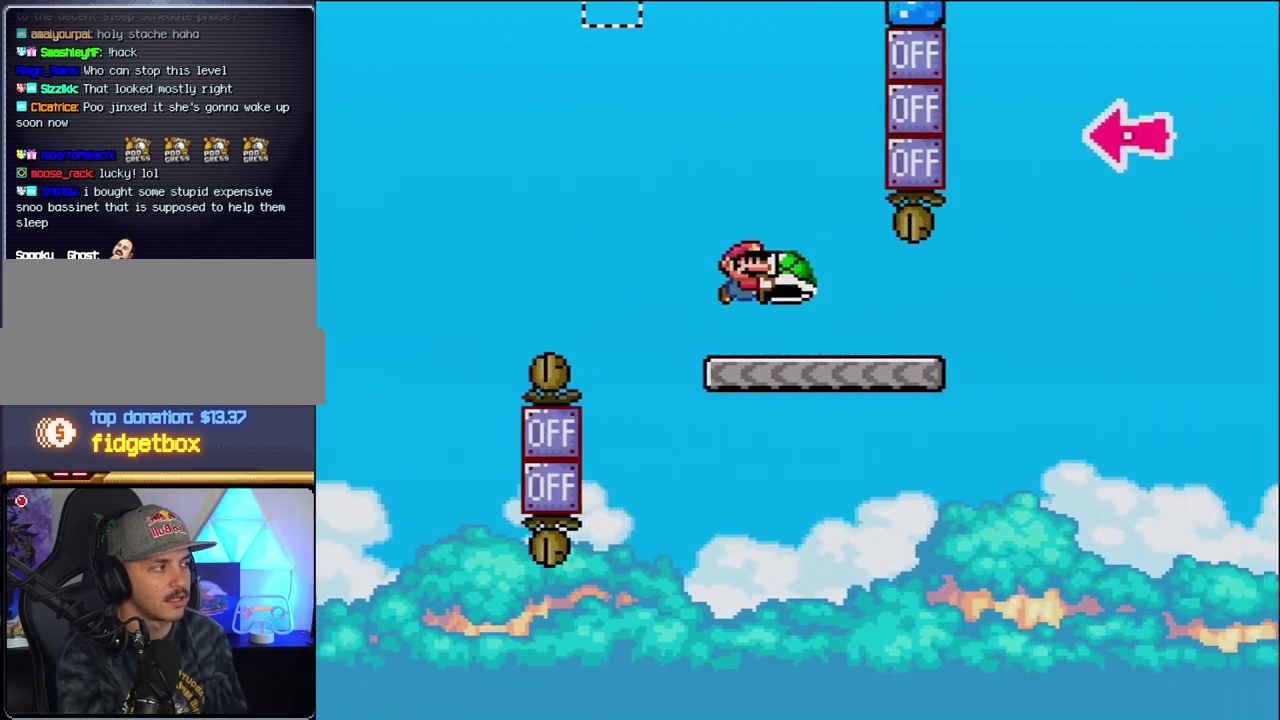
{"buttons": ["B", "Y", "DPAD_RIGHT"], "events": [[383, "B", "down"]]}
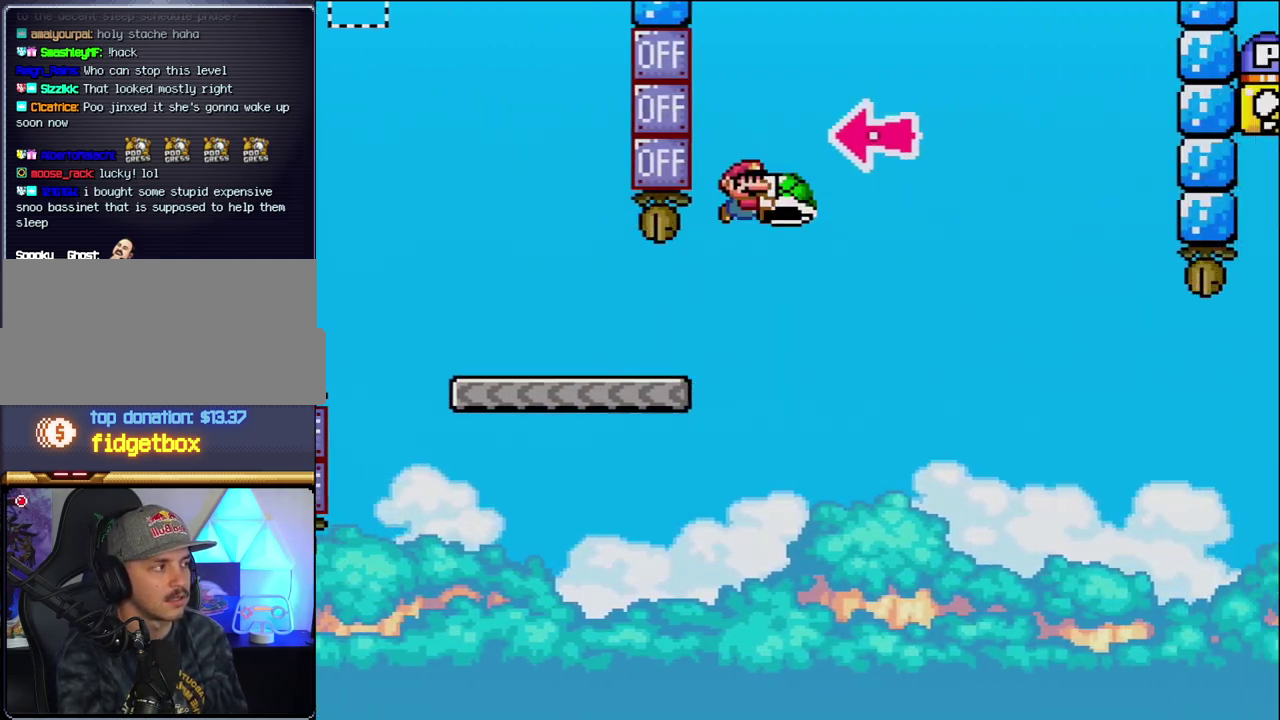
{"buttons": ["B", "Y", "DPAD_RIGHT"], "events": [[133, "DPAD_RIGHT", "up"], [250, "DPAD_LEFT", "down"], [317, "DPAD_LEFT", "up"], [317, "Y", "up"], [383, "DPAD_RIGHT", "down"], [500, "Y", "down"]]}
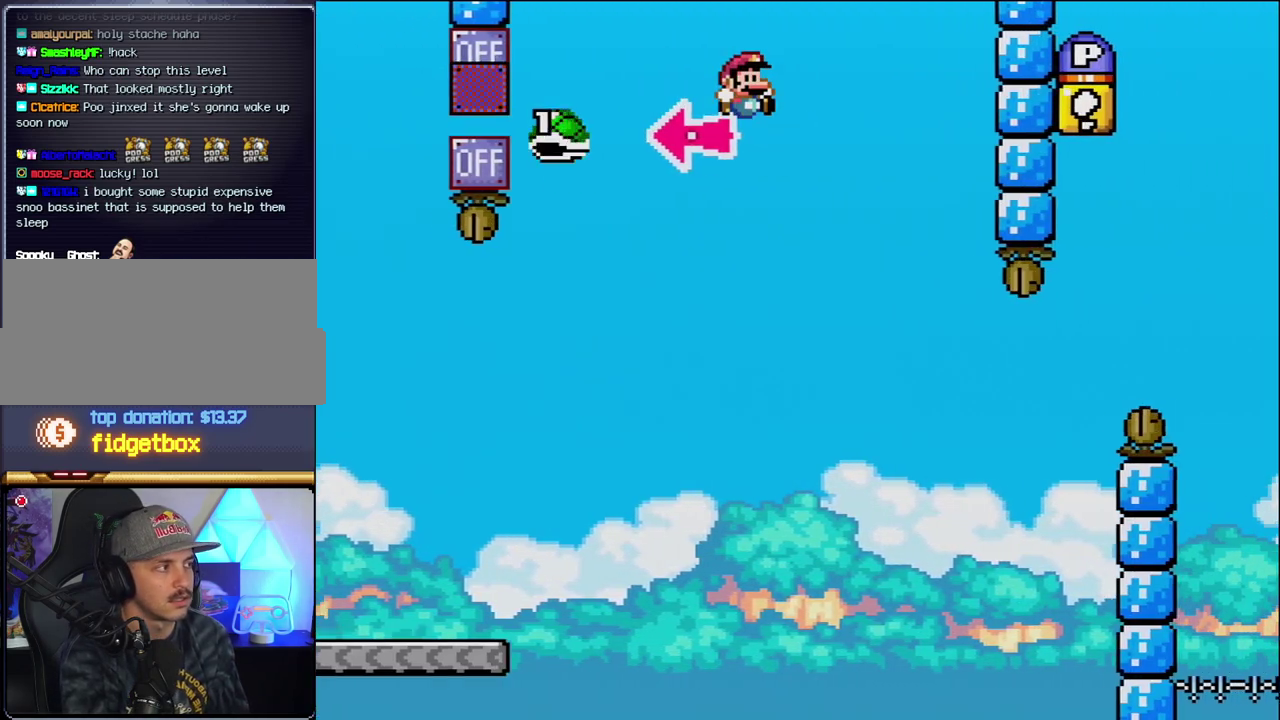
{"buttons": ["B", "Y", "DPAD_LEFT"], "events": [[283, "B", "up"], [467, "DPAD_RIGHT", "up"], [500, "B", "down"], [500, "DPAD_LEFT", "down"]]}
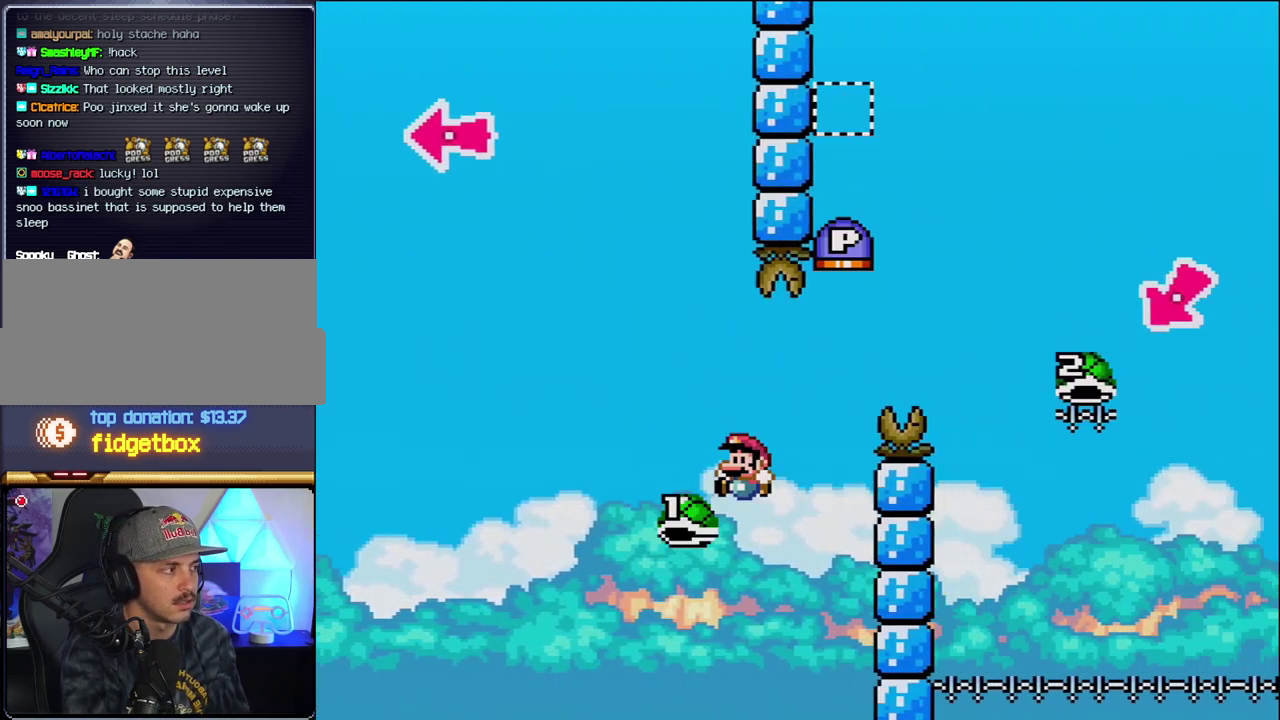
{"buttons": ["B", "Y", "DPAD_RIGHT"], "events": [[67, "DPAD_LEFT", "up"], [67, "DPAD_RIGHT", "down"]]}
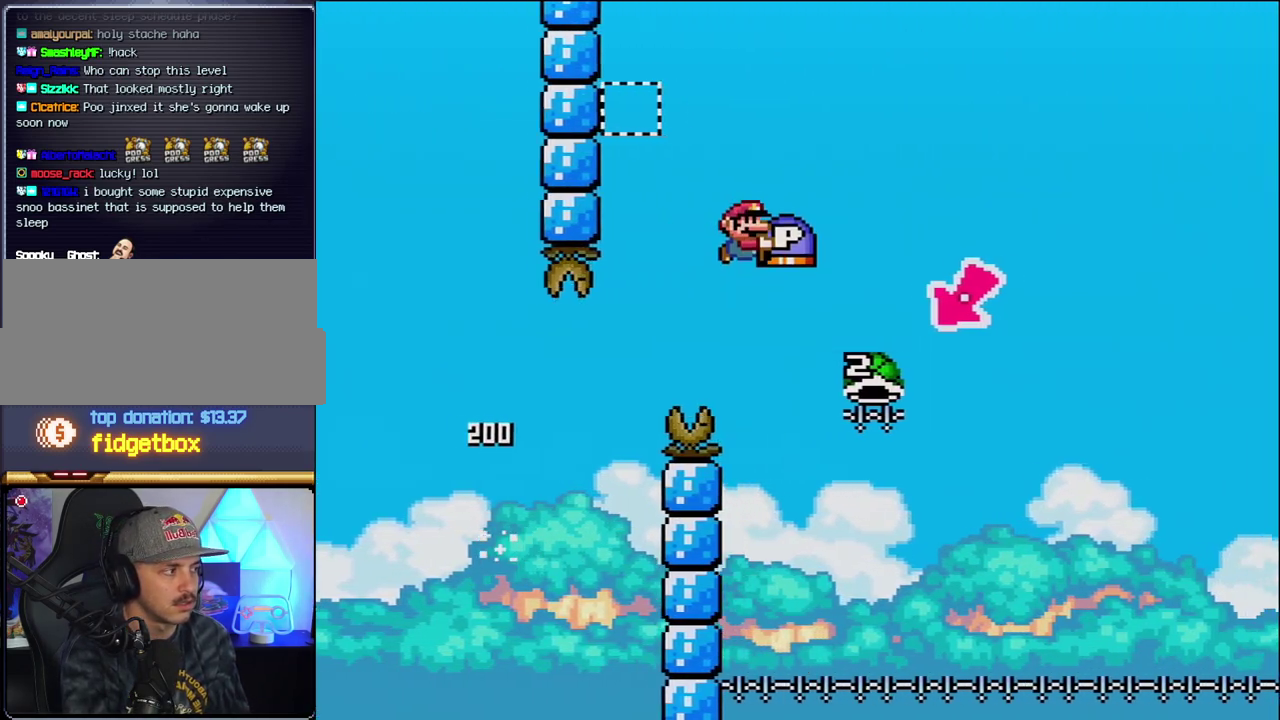
{"buttons": ["B", "Y", "DPAD_LEFT"], "events": [[250, "DPAD_RIGHT", "up"], [283, "DPAD_LEFT", "down"]]}
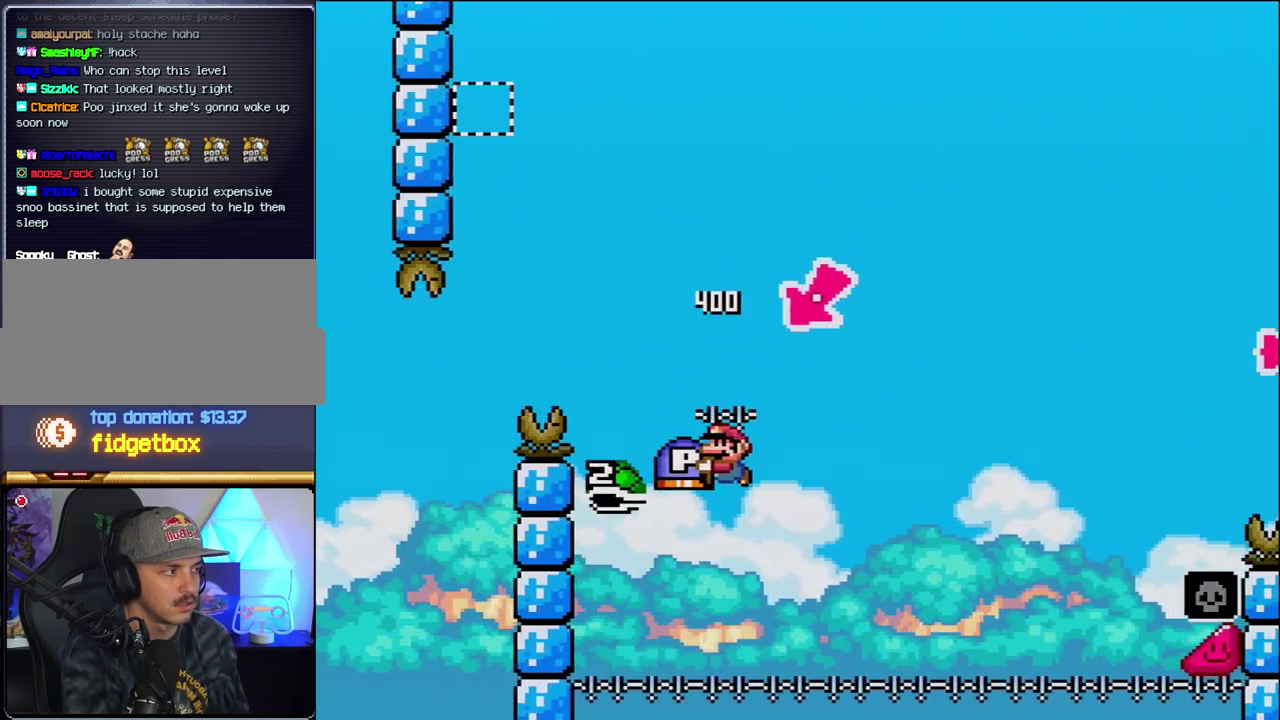
{"buttons": ["B", "Y", "DPAD_RIGHT"], "events": [[67, "DPAD_LEFT", "up"], [67, "DPAD_RIGHT", "down"]]}
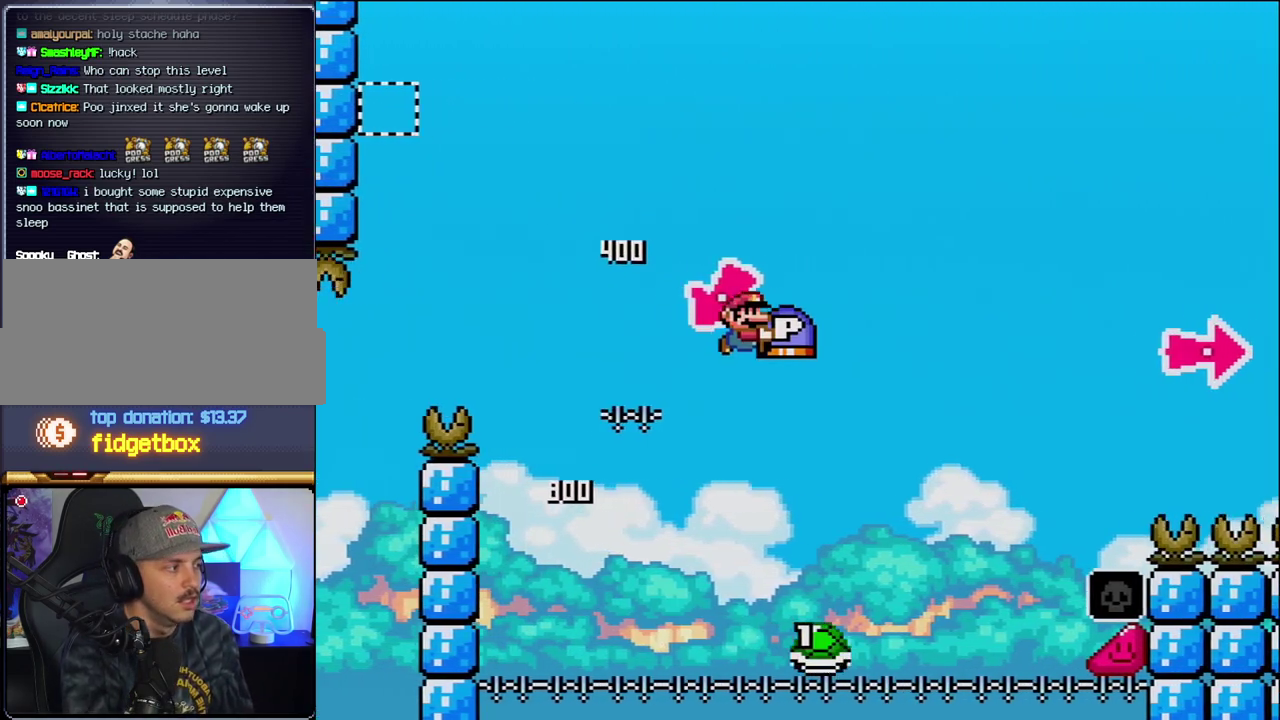
{"buttons": ["B", "Y", "DPAD_RIGHT"], "events": []}
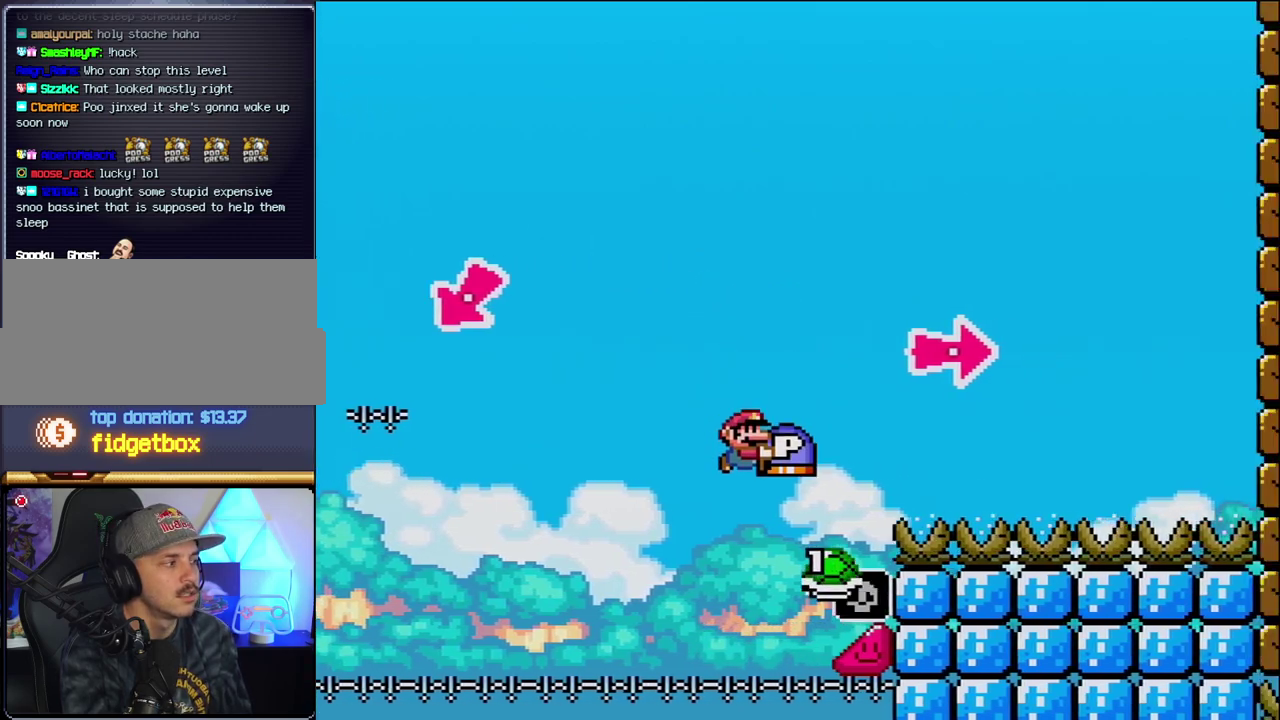
{"buttons": ["B", "Y", "DPAD_RIGHT"], "events": [[317, "Y", "up"], [417, "Y", "down"]]}
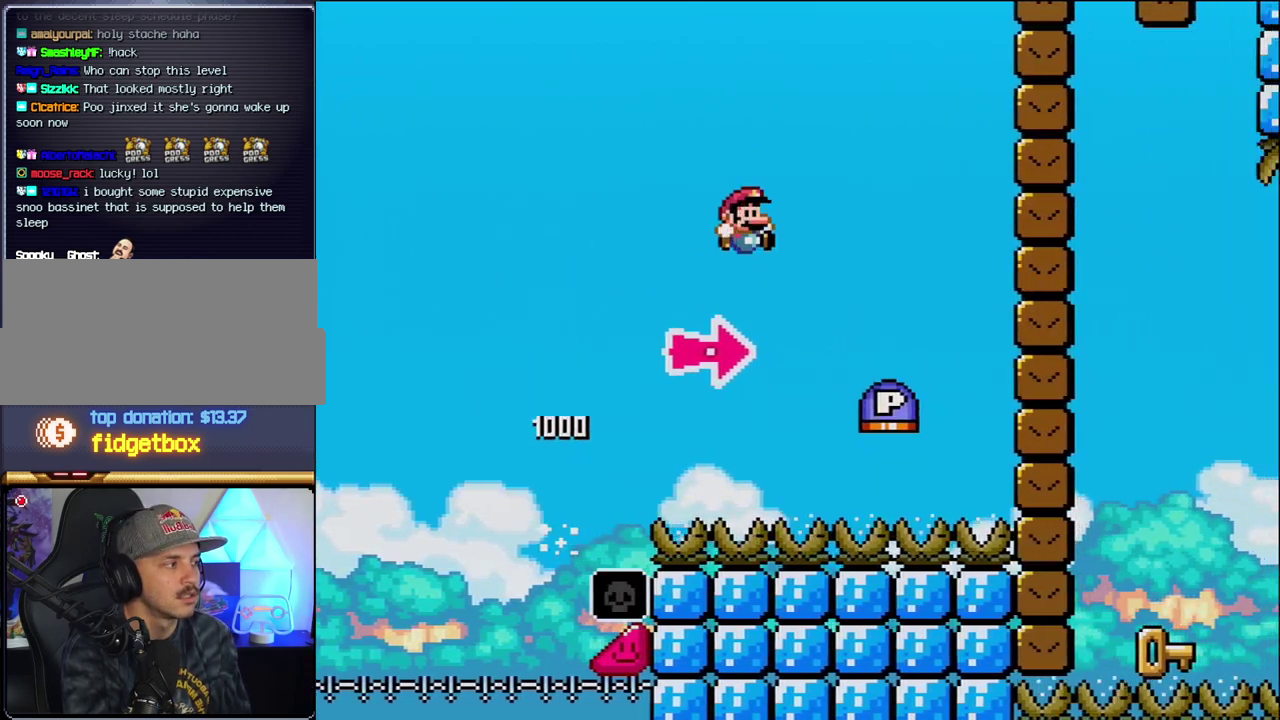
{"buttons": ["B", "DPAD_RIGHT"], "events": [[283, "Y", "up"], [383, "B", "up"], [433, "B", "down"]]}
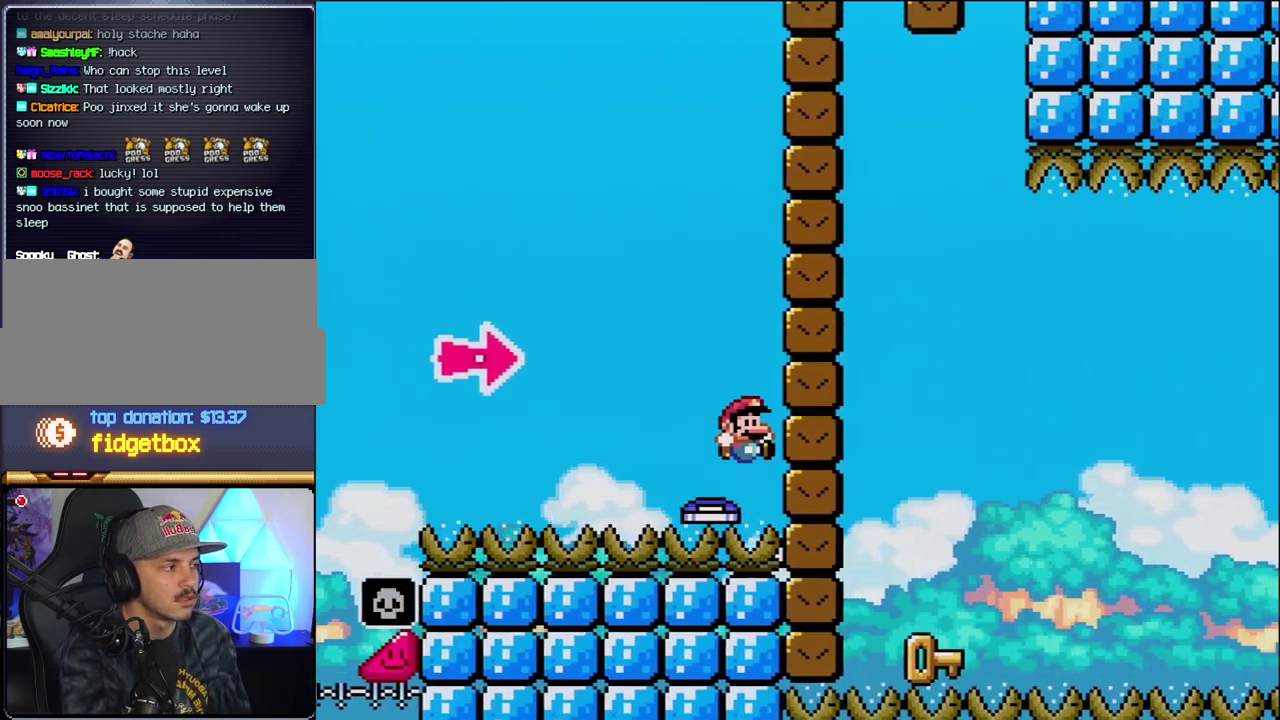
{"buttons": ["DPAD_RIGHT"], "events": [[217, "Y", "down"], [417, "Y", "up"], [433, "B", "up"]]}
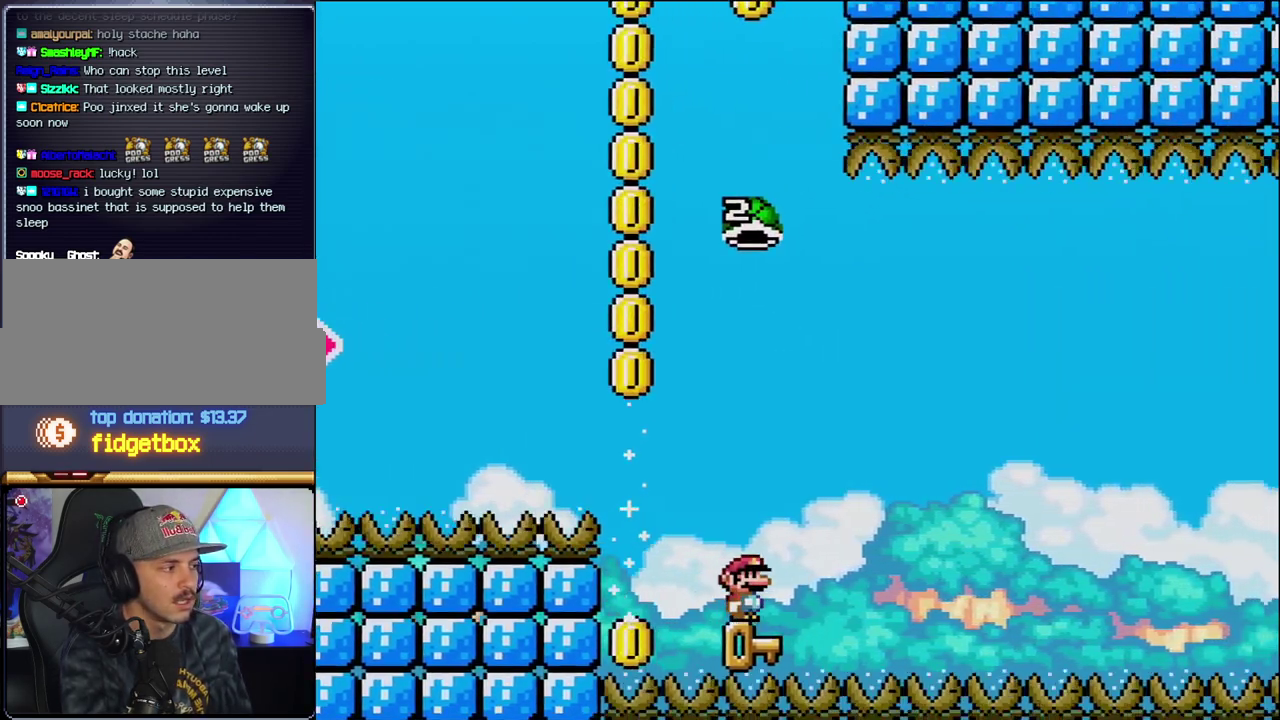
{"buttons": ["B", "Y", "DPAD_RIGHT"], "events": [[67, "B", "down"], [67, "DPAD_LEFT", "down"], [67, "DPAD_RIGHT", "up"], [67, "Y", "down"], [217, "DPAD_LEFT", "up"], [217, "DPAD_RIGHT", "down"]]}
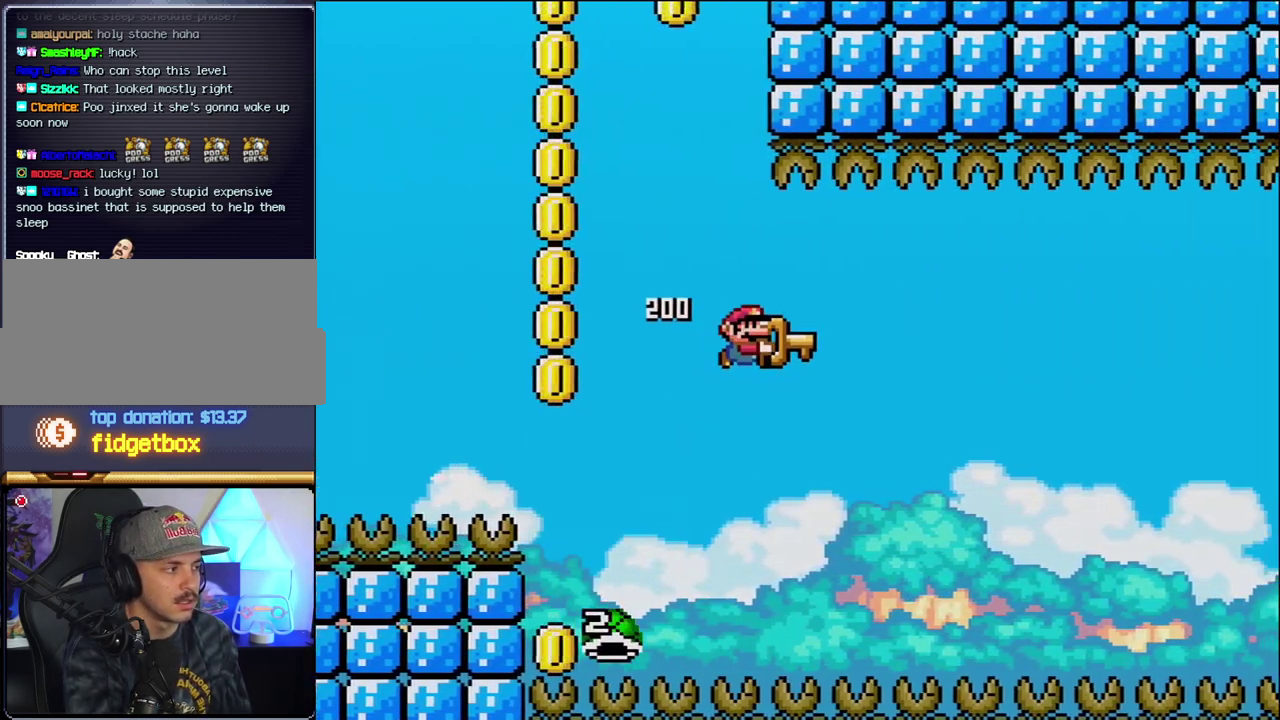
{"buttons": ["B", "Y", "DPAD_RIGHT"], "events": [[217, "DPAD_RIGHT", "up"], [350, "DPAD_LEFT", "down"], [417, "DPAD_LEFT", "up"], [450, "DPAD_RIGHT", "down"]]}
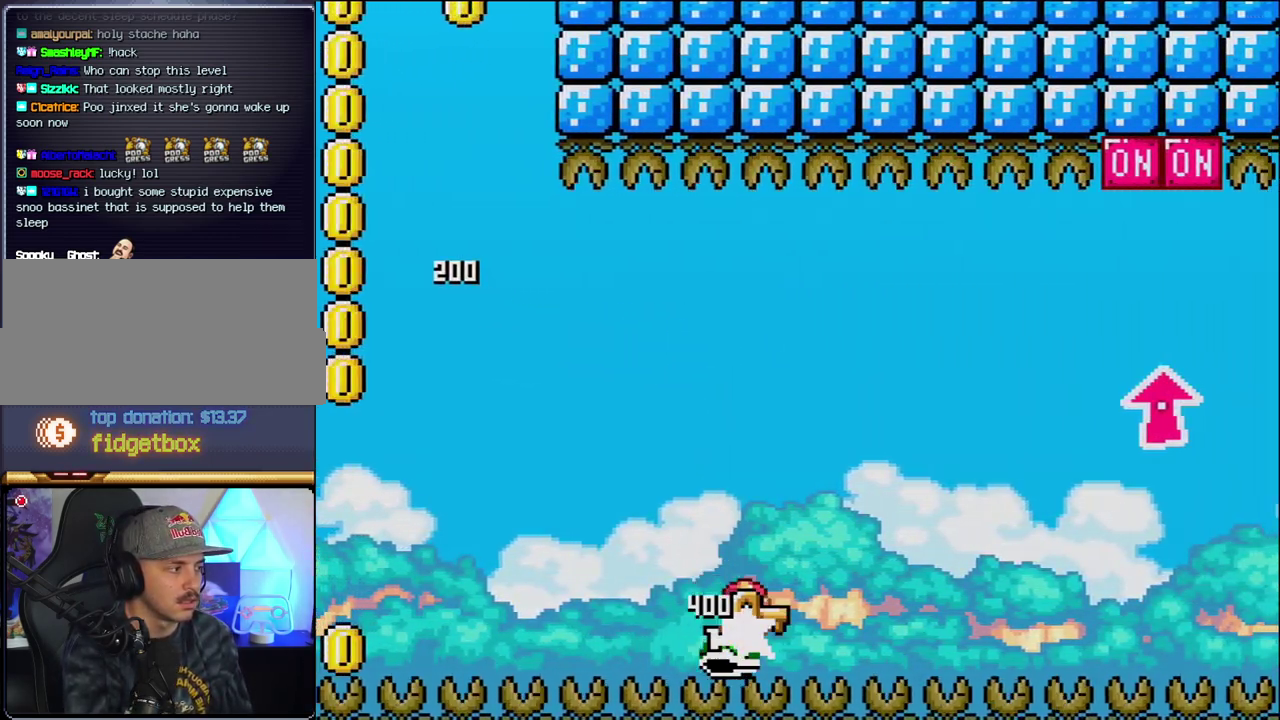
{"buttons": ["B", "Y", "DPAD_UP", "DPAD_RIGHT"], "events": [[433, "DPAD_UP", "down"]]}
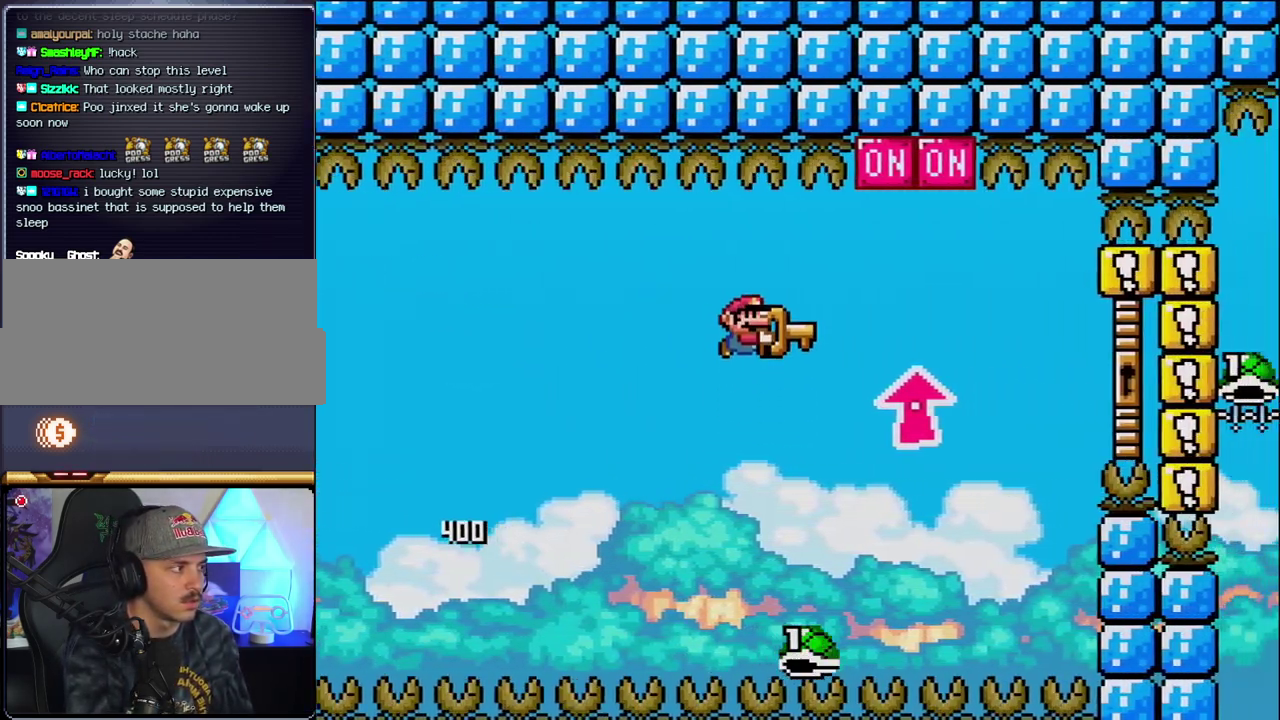
{"buttons": ["B", "Y", "DPAD_LEFT"], "events": [[250, "Y", "up"], [350, "Y", "down"], [467, "DPAD_LEFT", "down"], [467, "DPAD_RIGHT", "up"], [467, "DPAD_UP", "up"]]}
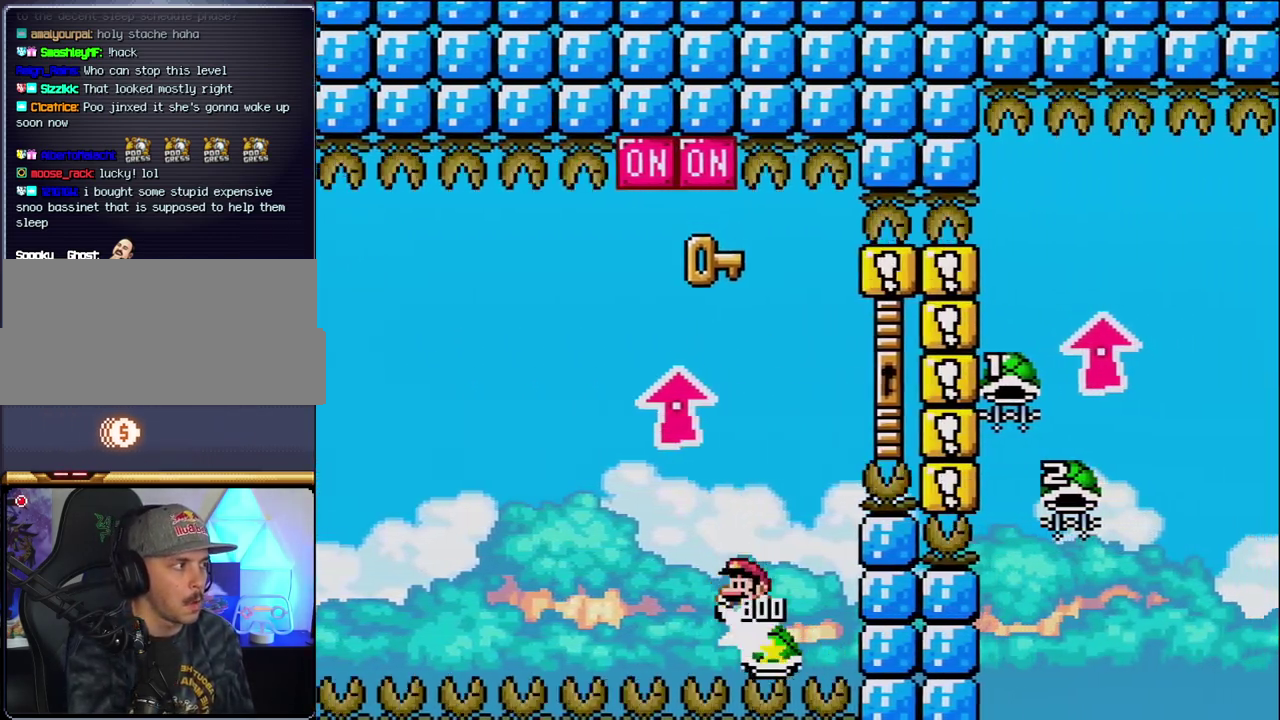
{"buttons": ["B", "Y", "DPAD_UP", "DPAD_RIGHT"], "events": [[67, "DPAD_LEFT", "up"], [67, "DPAD_RIGHT", "down"], [317, "DPAD_UP", "down"]]}
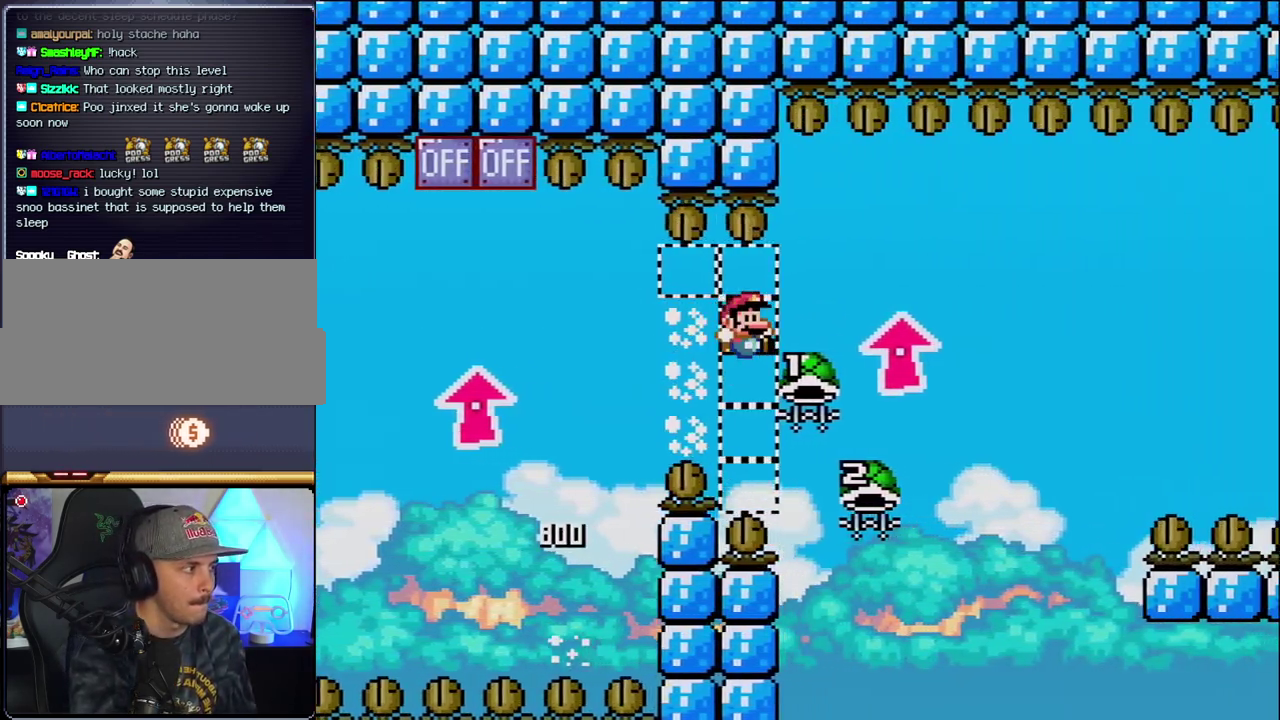
{"buttons": ["B", "Y", "DPAD_RIGHT"], "events": [[133, "Y", "up"], [283, "DPAD_RIGHT", "up"], [317, "DPAD_LEFT", "down"], [317, "DPAD_UP", "up"], [433, "Y", "down"], [467, "DPAD_LEFT", "up"], [467, "DPAD_RIGHT", "down"]]}
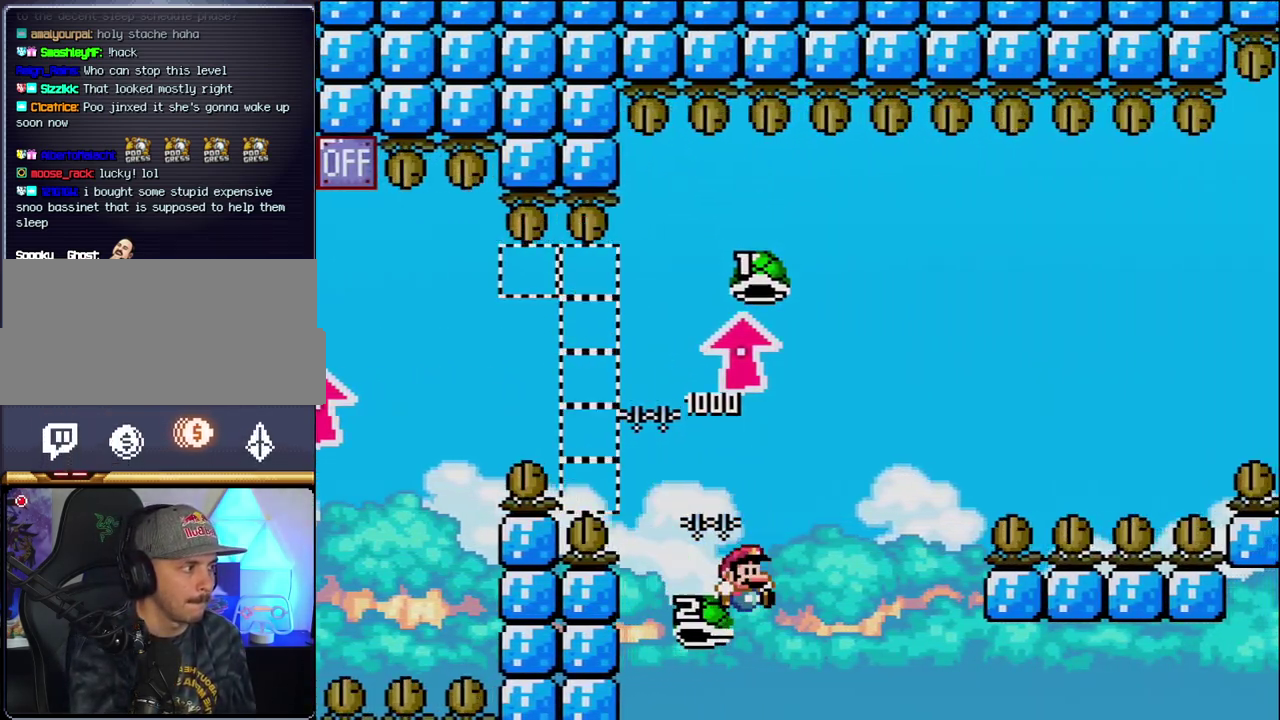
{"buttons": ["B", "DPAD_RIGHT"], "events": [[467, "Y", "up"]]}
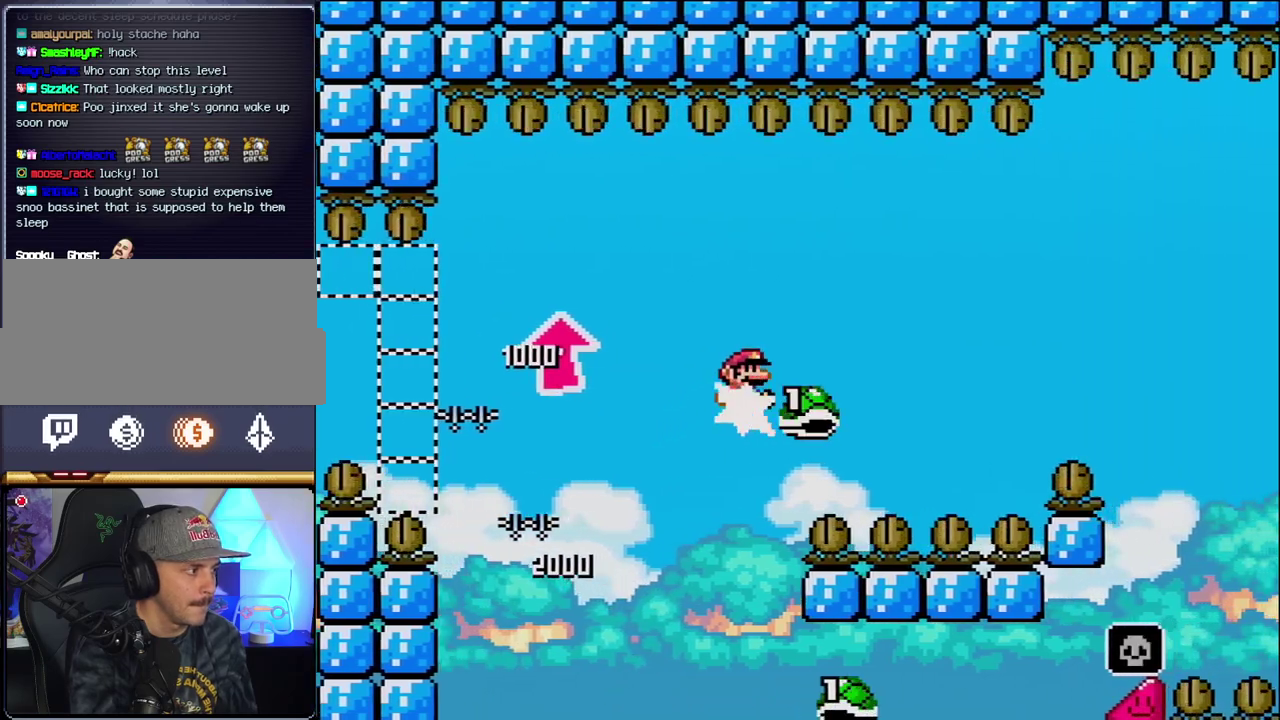
{"buttons": ["B", "Y", "DPAD_RIGHT"], "events": [[100, "Y", "down"]]}
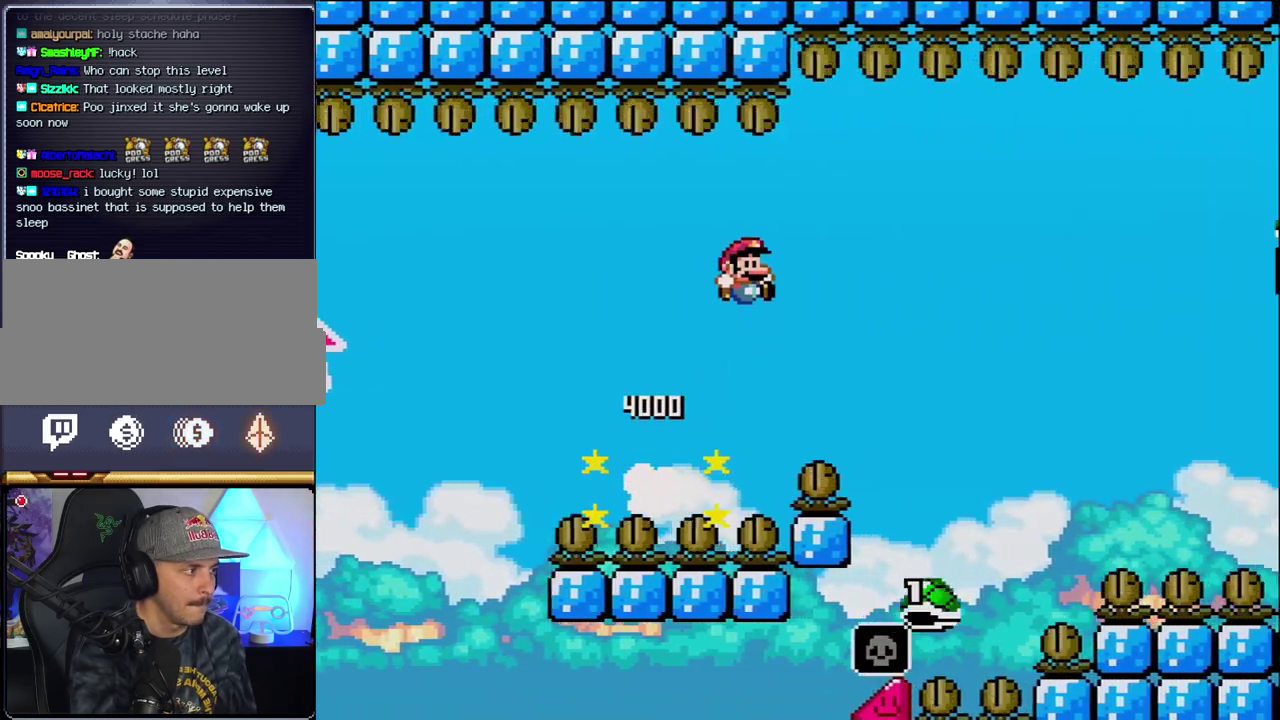
{"buttons": ["B", "Y", "DPAD_RIGHT"], "events": []}
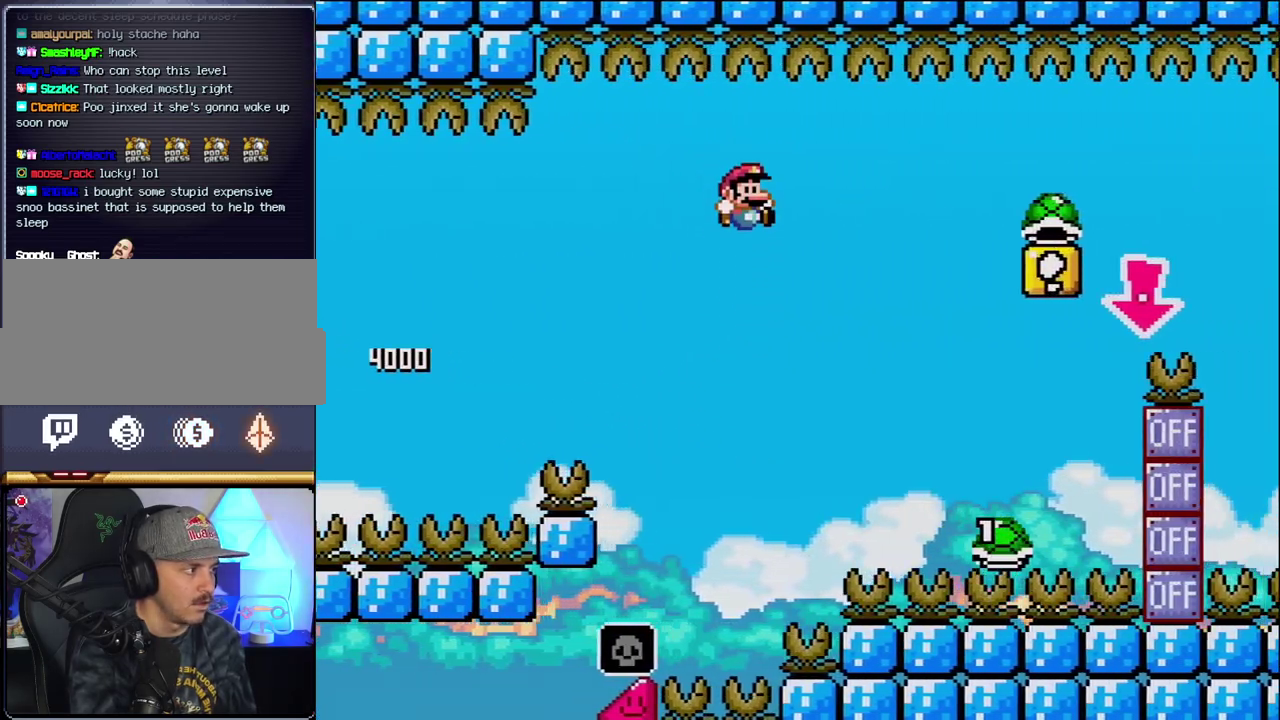
{"buttons": ["B", "Y", "DPAD_RIGHT"], "events": []}
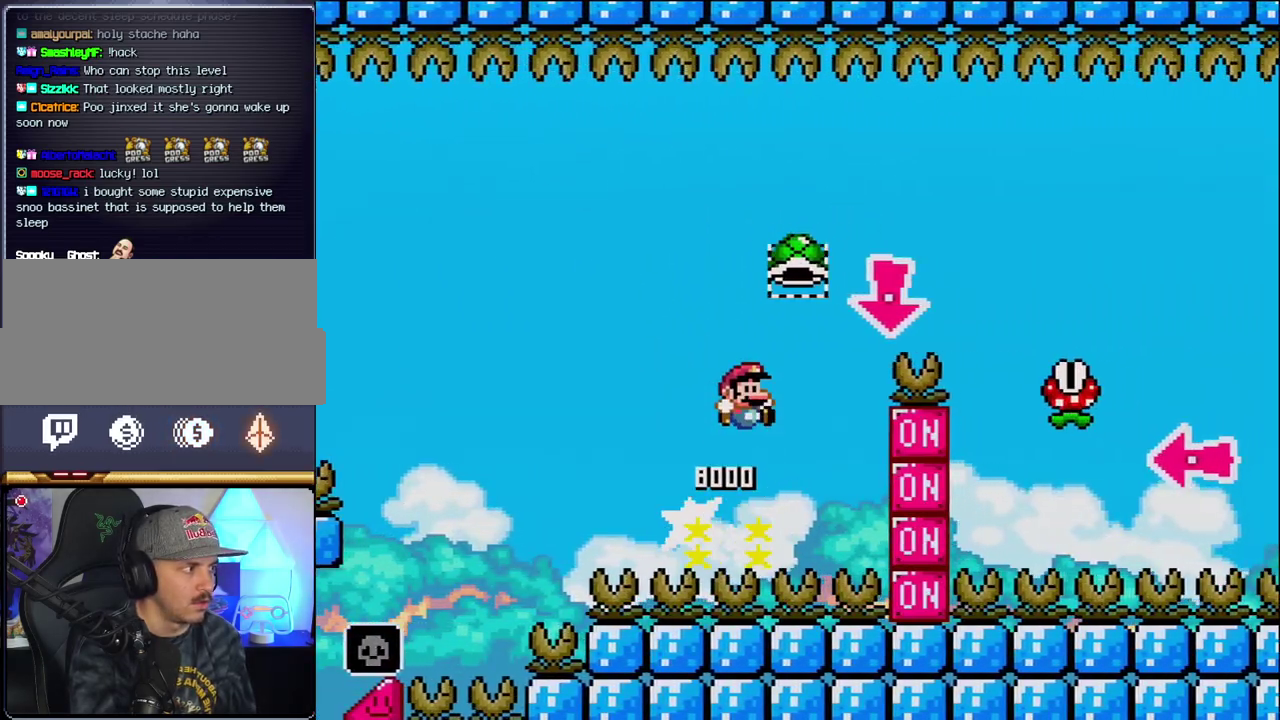
{"buttons": ["B", "DPAD_RIGHT"], "events": [[183, "DPAD_DOWN", "down"], [217, "DPAD_RIGHT", "up"], [250, "Y", "up"], [483, "DPAD_DOWN", "up"], [483, "DPAD_RIGHT", "down"]]}
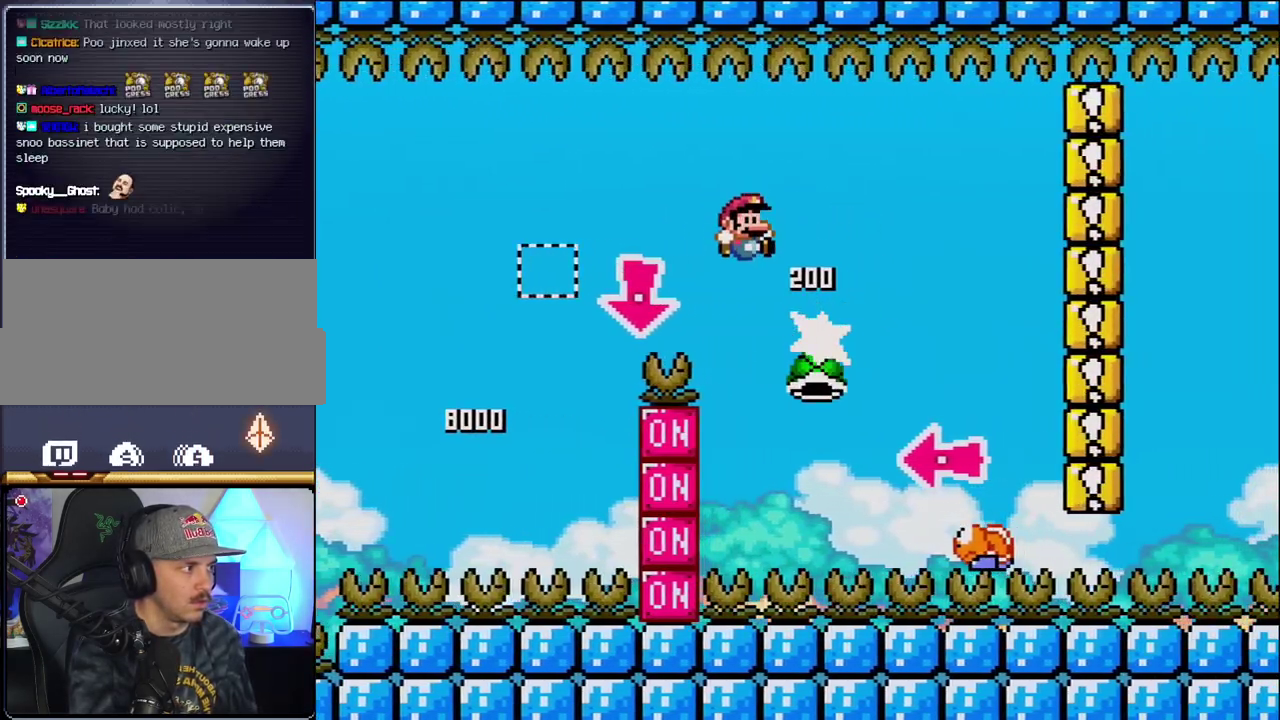
{"buttons": ["B", "Y", "DPAD_RIGHT"], "events": [[417, "Y", "down"]]}
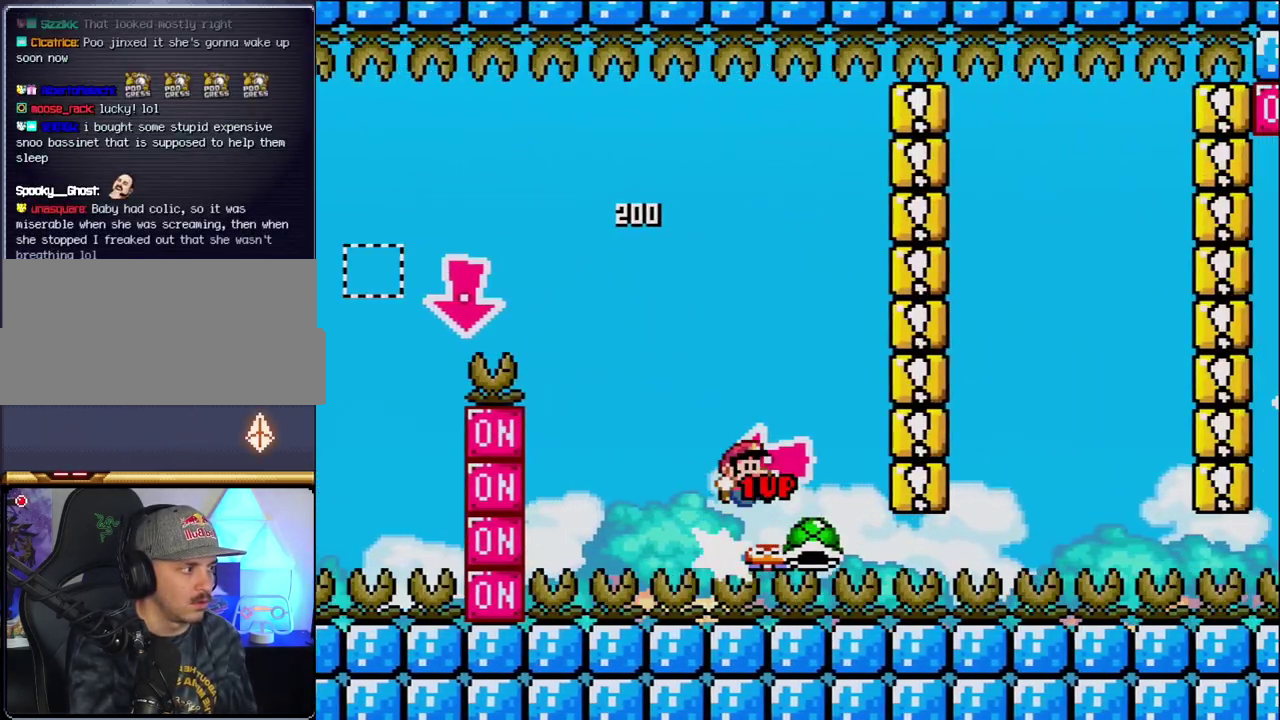
{"buttons": ["B", "Y"], "events": [[133, "DPAD_LEFT", "down"], [133, "DPAD_RIGHT", "up"], [233, "DPAD_LEFT", "up"]]}
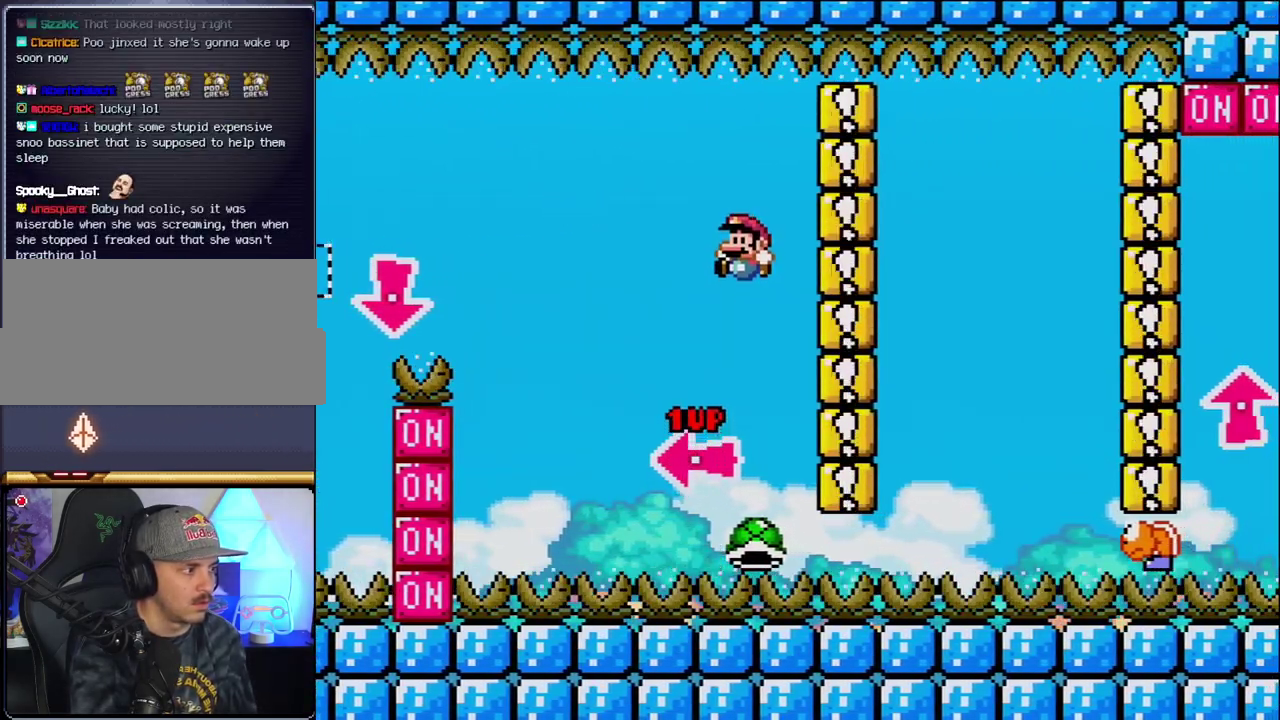
{"buttons": ["B"], "events": [[67, "DPAD_RIGHT", "down"], [167, "DPAD_RIGHT", "up"], [233, "DPAD_LEFT", "down"], [233, "Y", "up"], [383, "DPAD_LEFT", "up"]]}
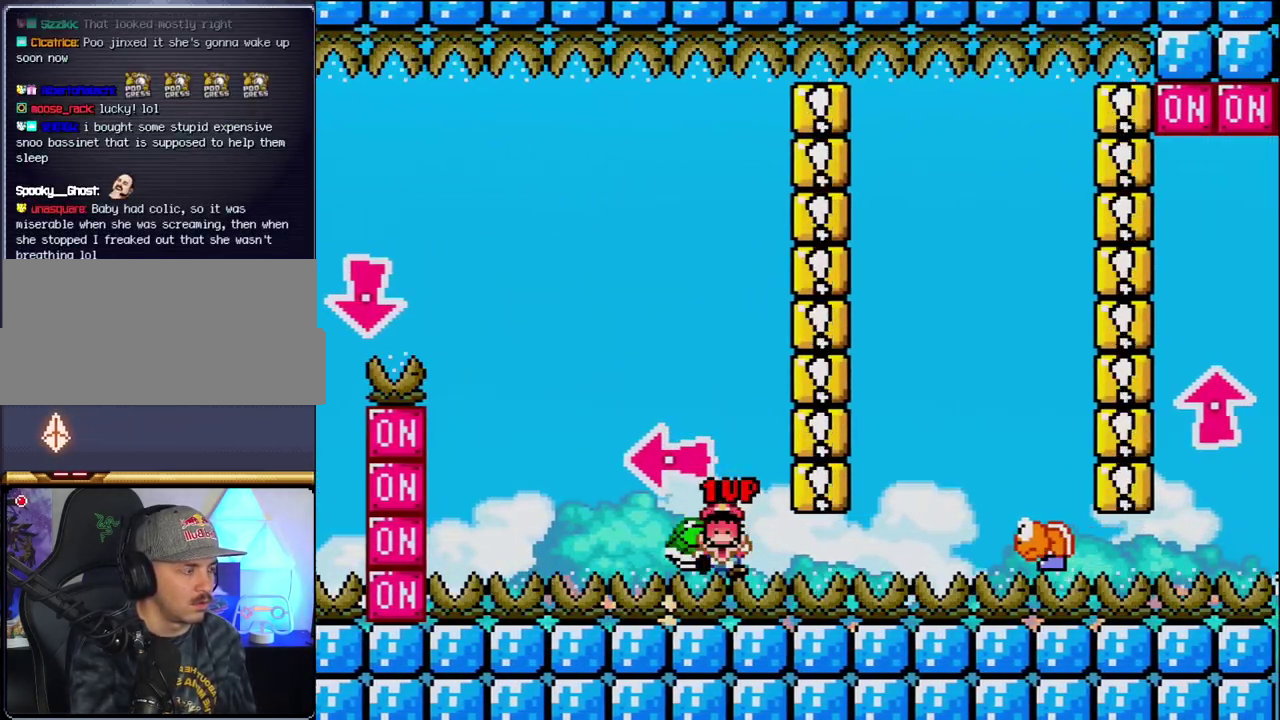
{"buttons": [], "events": [[67, "B", "up"]]}